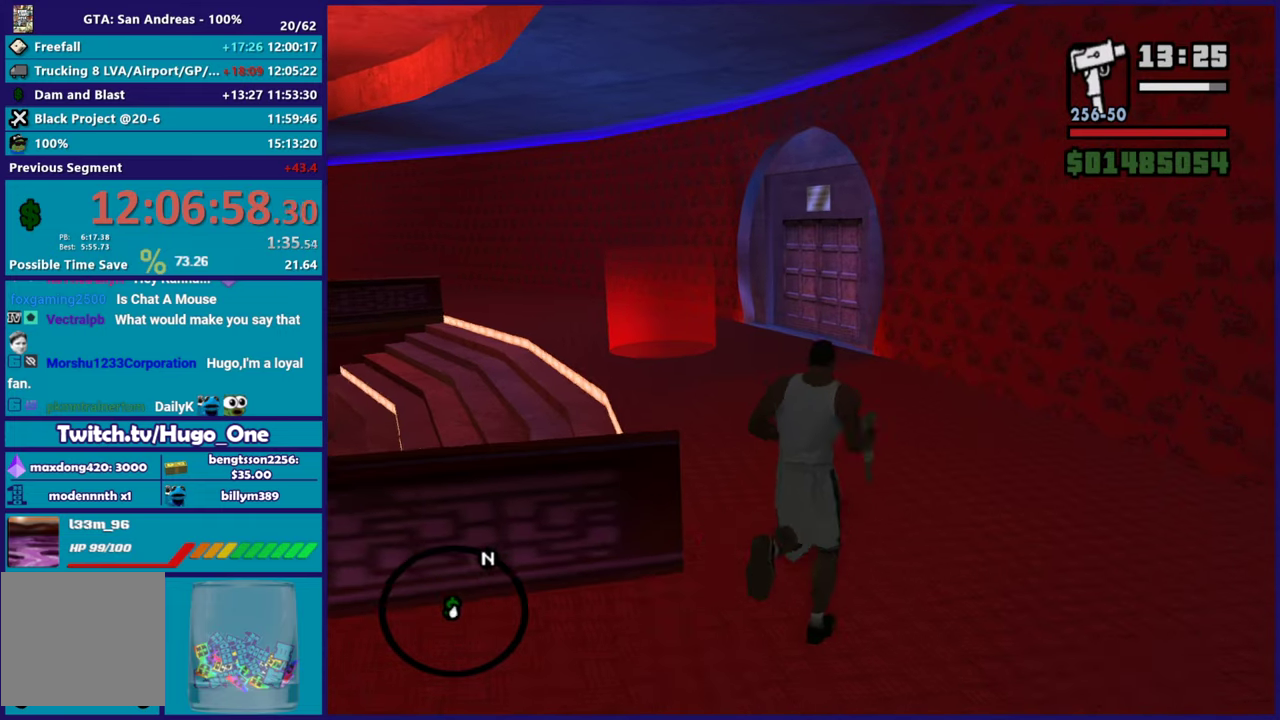
Gameplay with a controller (Xbox layout); each line is a JSON object with the inputs held at the frame after it. "events" lists button and stick changes between this image and that frame as [ms after this image, input, new state], when the widget could be followed in between.
{"buttons": [], "left_stick": "up-left", "right_stick": "down-left", "events": [[50, "right_stick", "down"], [116, "right_stick", "down-left"], [467, "left_stick", "up-left"]]}
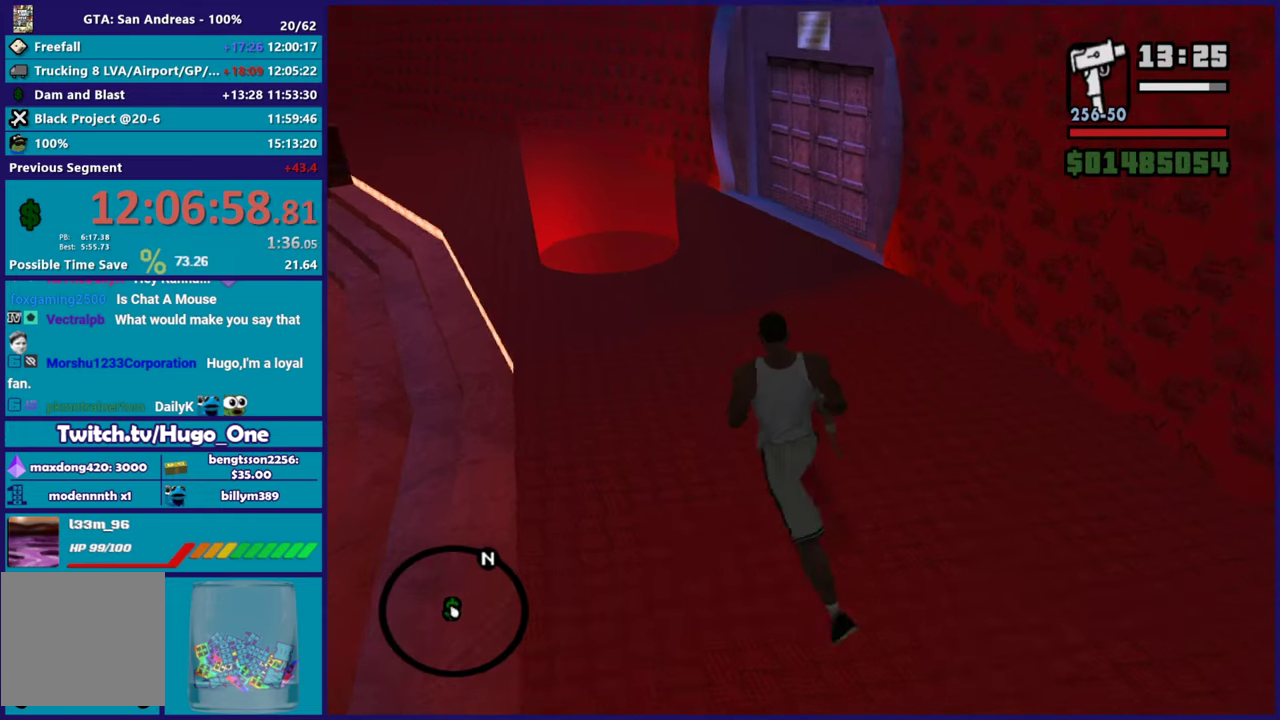
{"buttons": [], "left_stick": "up", "right_stick": "down-left", "events": [[150, "left_stick", "up"]]}
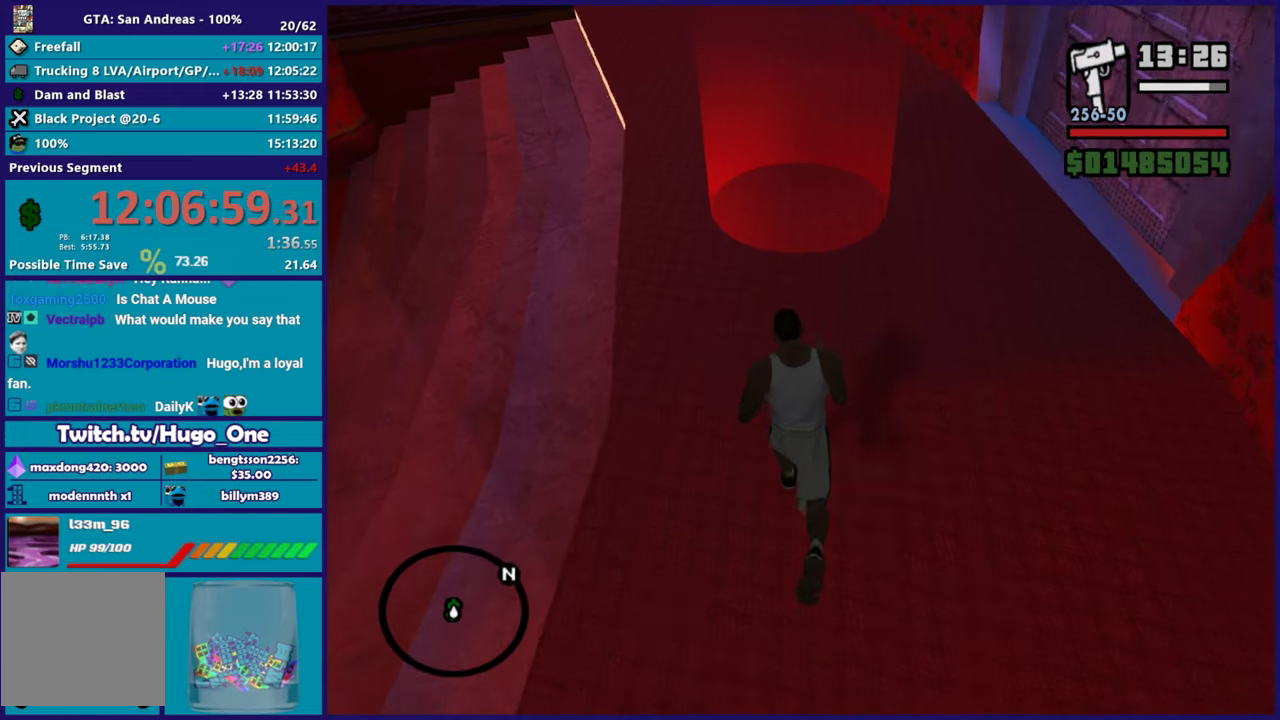
{"buttons": [], "left_stick": "up", "right_stick": "center", "events": [[150, "right_stick", "down"], [483, "right_stick", "center"]]}
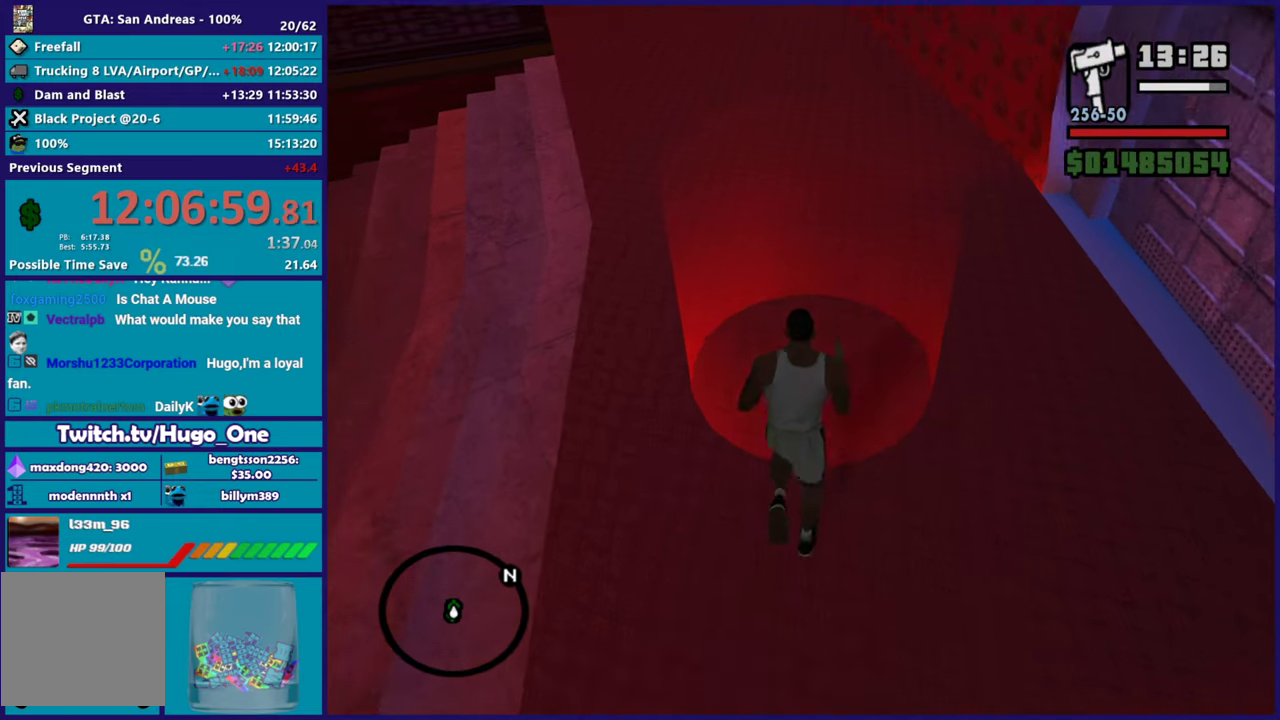
{"buttons": ["A"], "left_stick": "center", "right_stick": "center", "events": [[150, "left_stick", "center"], [217, "A", "down"], [384, "A", "up"], [450, "A", "down"]]}
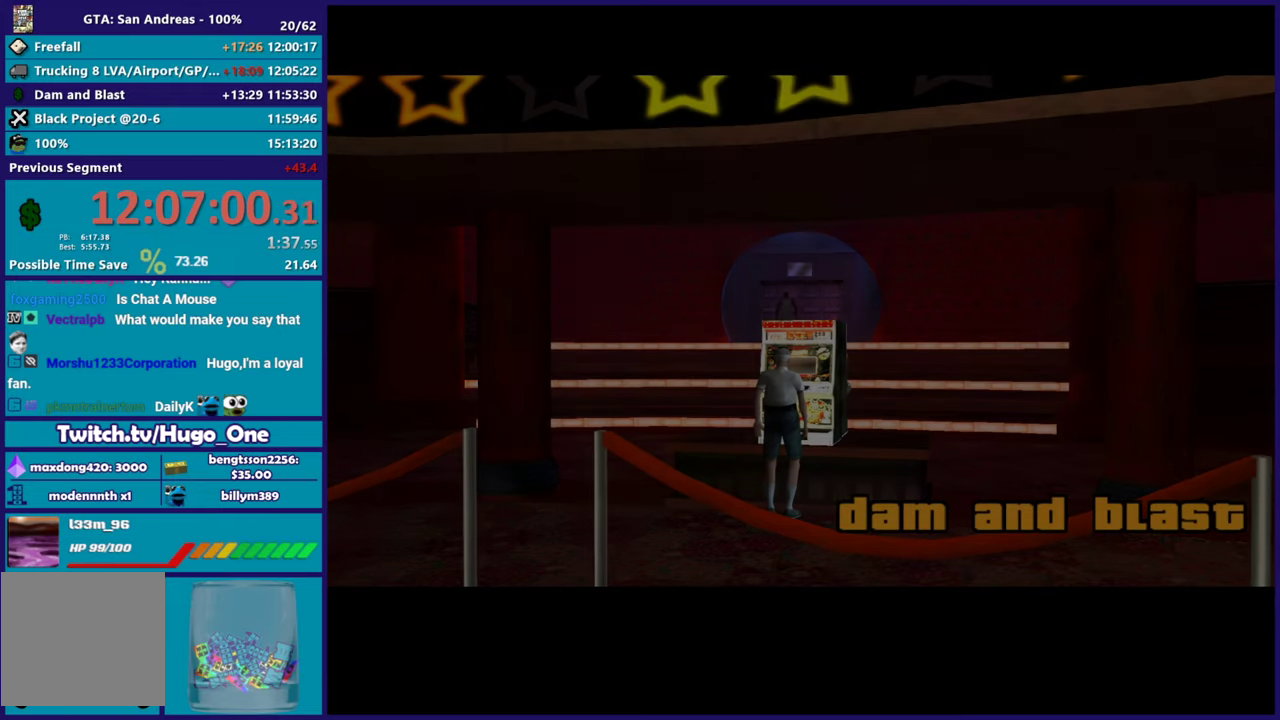
{"buttons": ["A"], "left_stick": "center", "right_stick": "center", "events": [[100, "A", "up"], [200, "A", "down"], [333, "A", "up"], [433, "A", "down"]]}
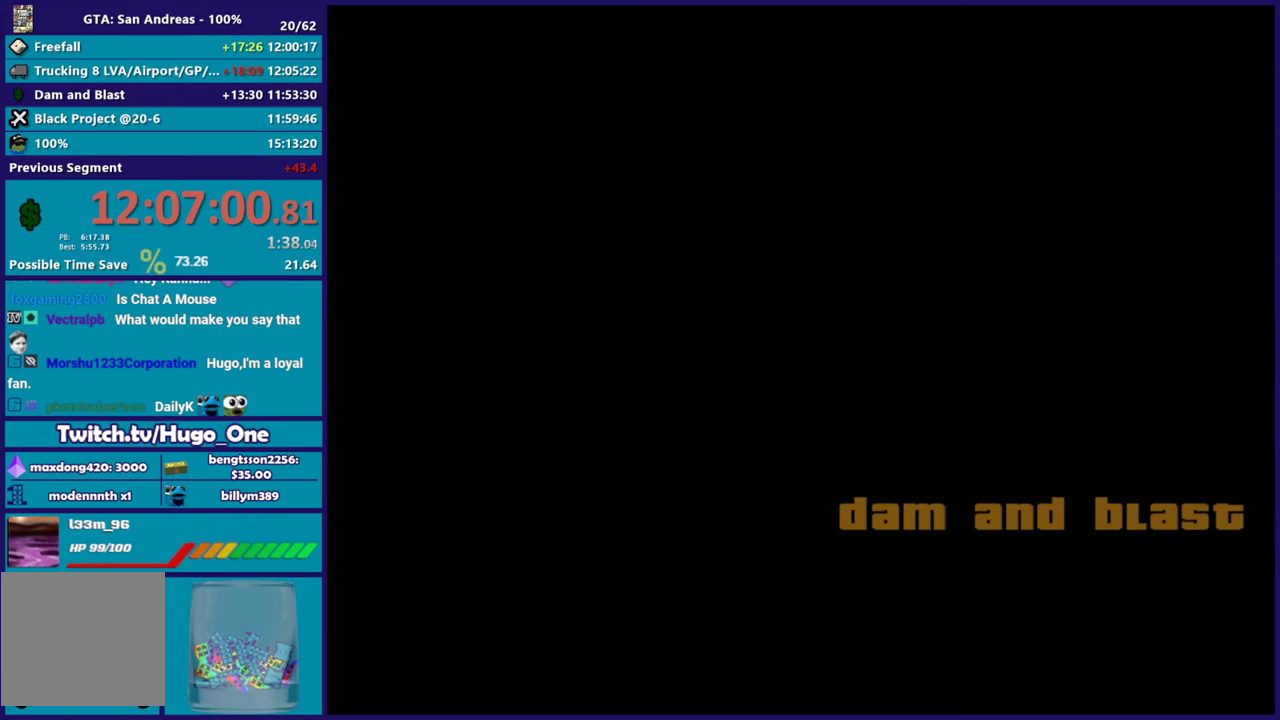
{"buttons": [], "left_stick": "center", "right_stick": "center", "events": [[100, "A", "up"], [200, "A", "down"], [334, "A", "up"]]}
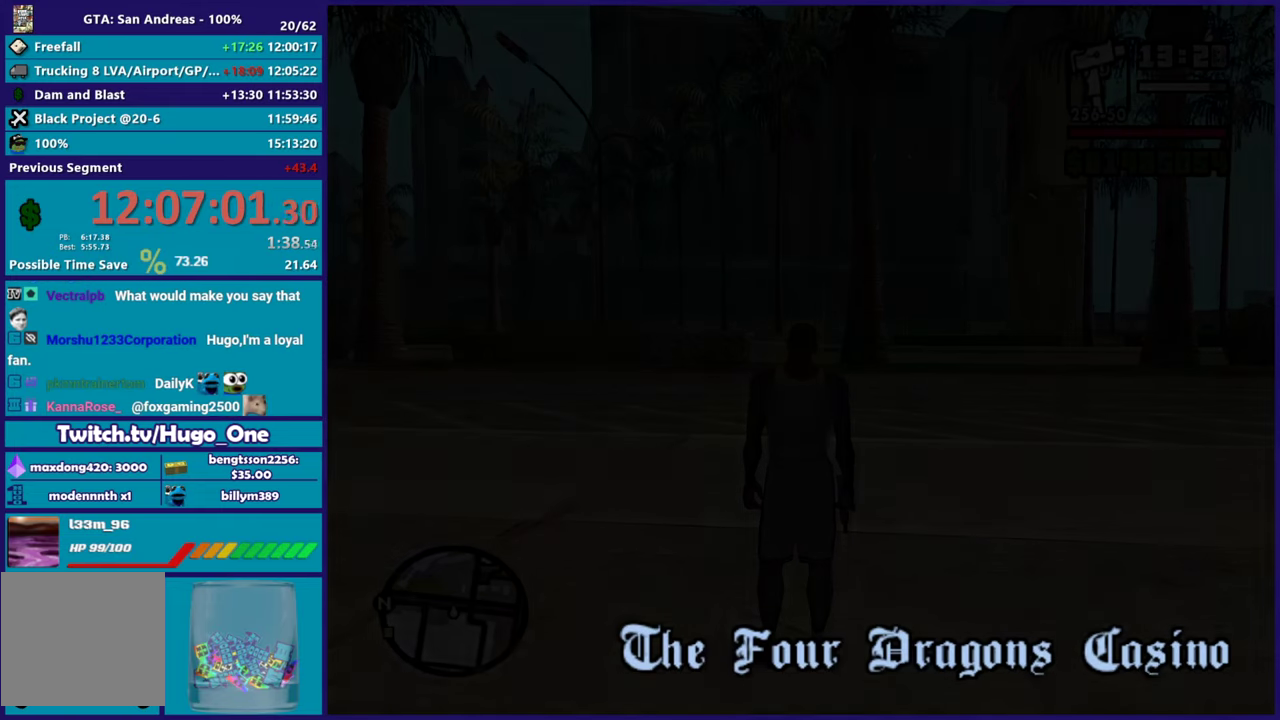
{"buttons": ["A"], "left_stick": "center", "right_stick": "center", "events": [[33, "A", "down"], [83, "A", "up"], [216, "A", "down"], [367, "A", "up"], [483, "A", "down"]]}
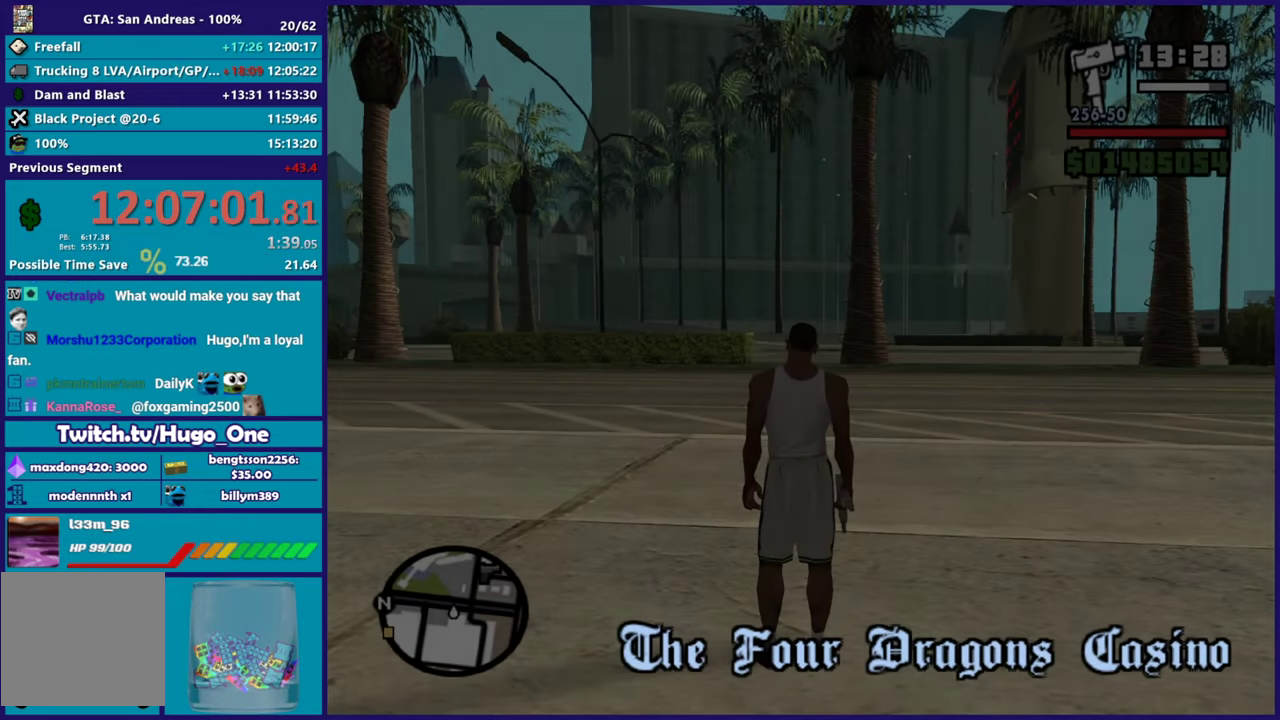
{"buttons": ["A"], "left_stick": "center", "right_stick": "center", "events": [[133, "A", "up"], [267, "A", "down"], [350, "A", "up"], [467, "A", "down"]]}
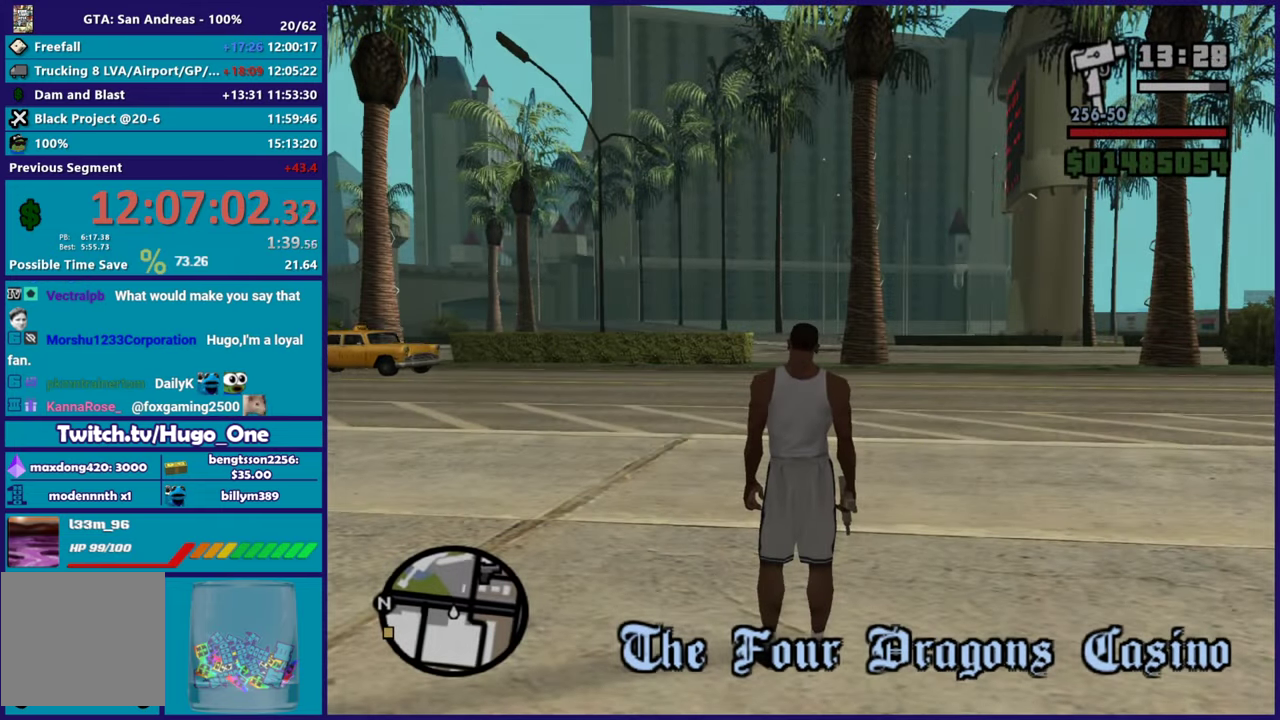
{"buttons": ["A"], "left_stick": "center", "right_stick": "center", "events": [[83, "A", "up"], [200, "A", "down"], [350, "A", "up"], [467, "A", "down"]]}
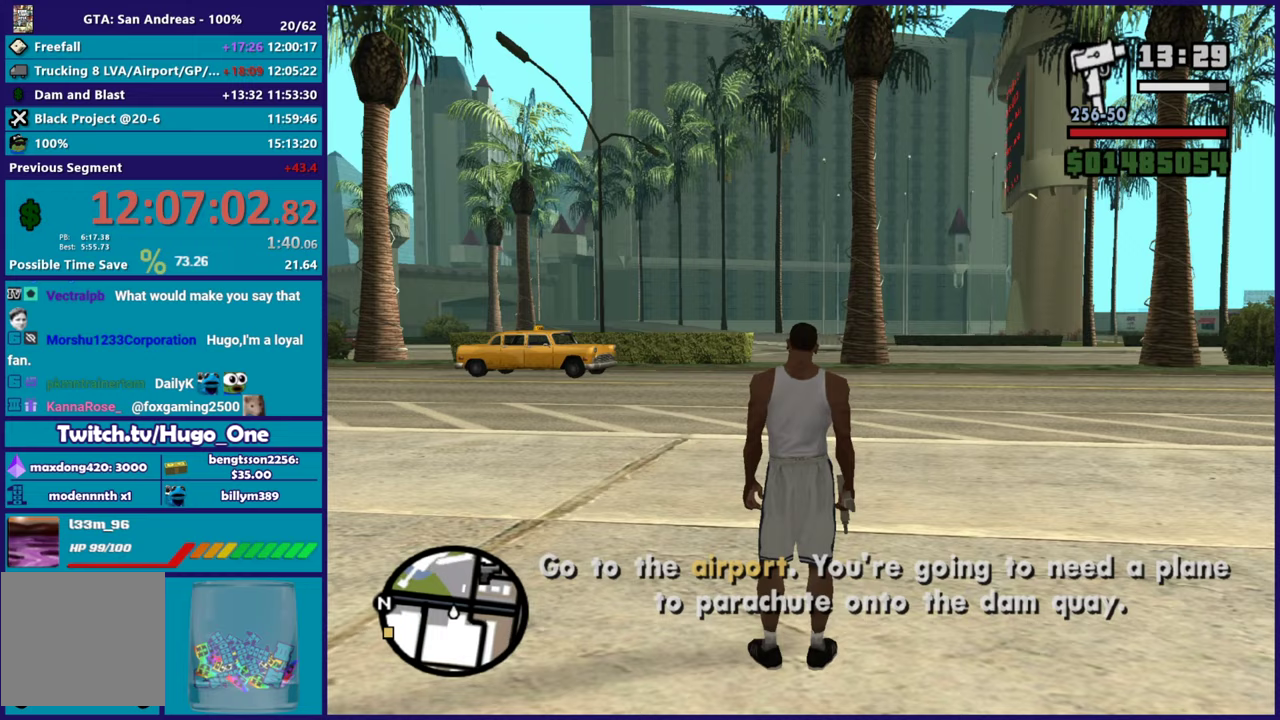
{"buttons": ["A"], "left_stick": "center", "right_stick": "center", "events": [[83, "A", "up"], [133, "A", "down"], [284, "A", "up"], [367, "A", "down"]]}
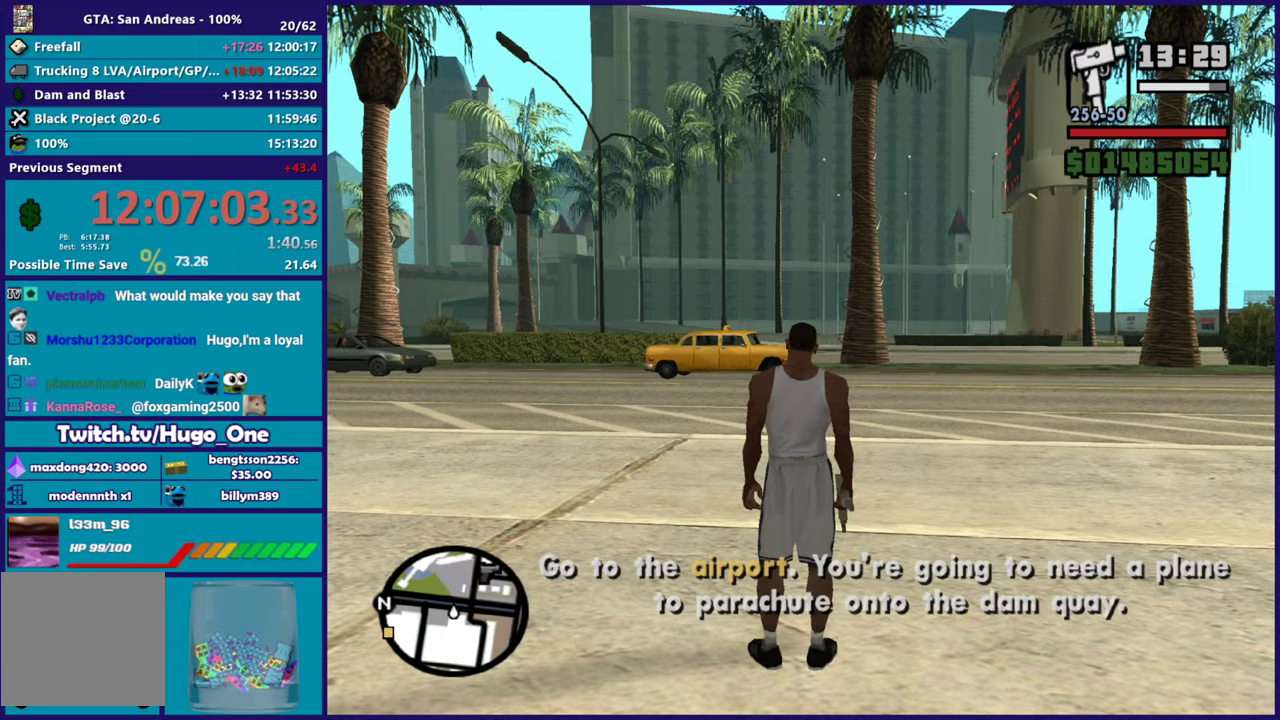
{"buttons": [], "left_stick": "up-right", "right_stick": "right", "events": [[33, "A", "up"], [33, "left_stick", "up-right"], [233, "right_stick", "down-left"], [283, "right_stick", "center"], [400, "right_stick", "right"]]}
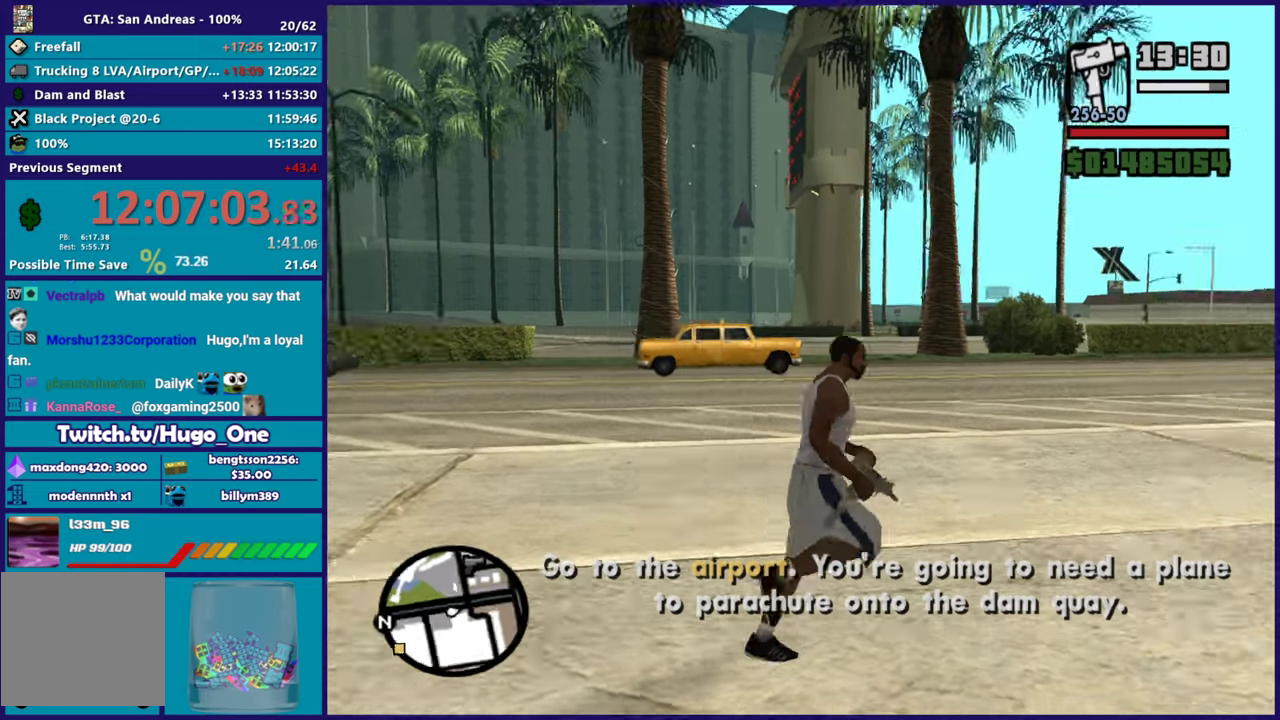
{"buttons": ["A"], "left_stick": "up", "right_stick": "center", "events": [[33, "left_stick", "right"], [133, "left_stick", "up-right"], [150, "right_stick", "center"], [217, "A", "down"], [284, "left_stick", "up"], [367, "A", "up"], [434, "A", "down"]]}
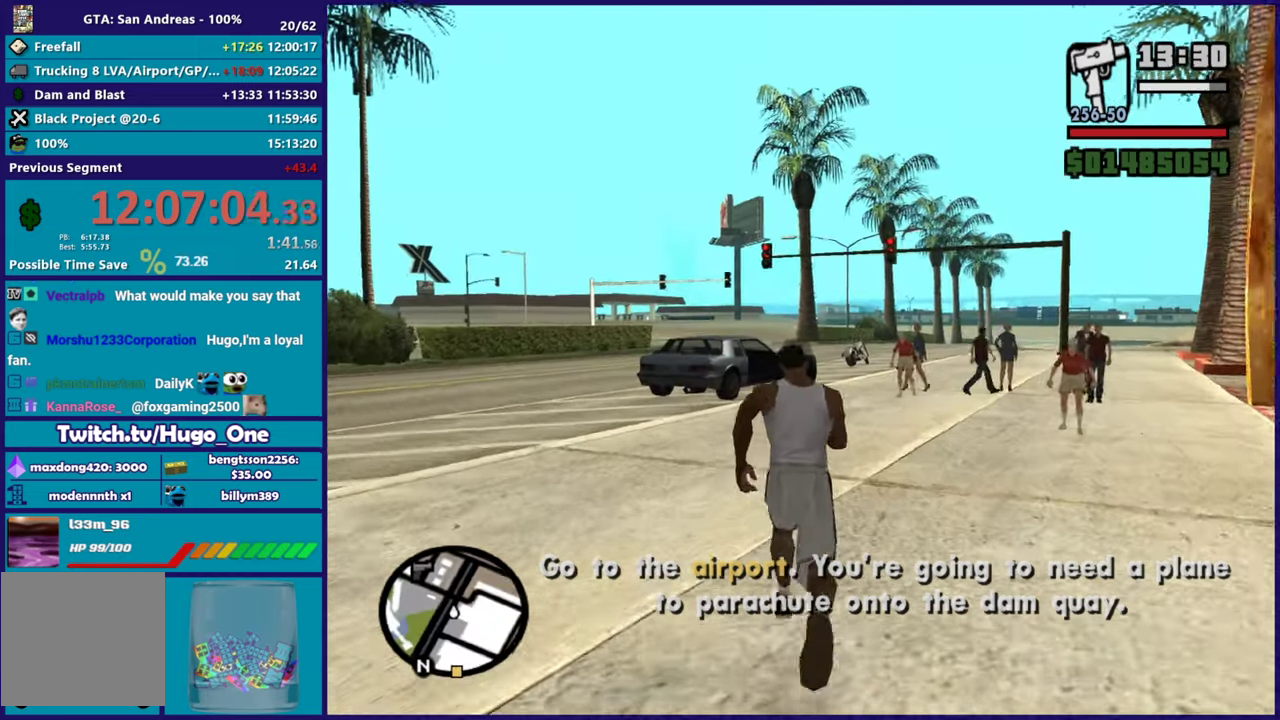
{"buttons": [], "left_stick": "up", "right_stick": "center", "events": [[66, "A", "up"], [150, "A", "down"], [250, "A", "up"], [350, "A", "down"], [417, "left_stick", "up-right"], [467, "A", "up"], [483, "left_stick", "up"]]}
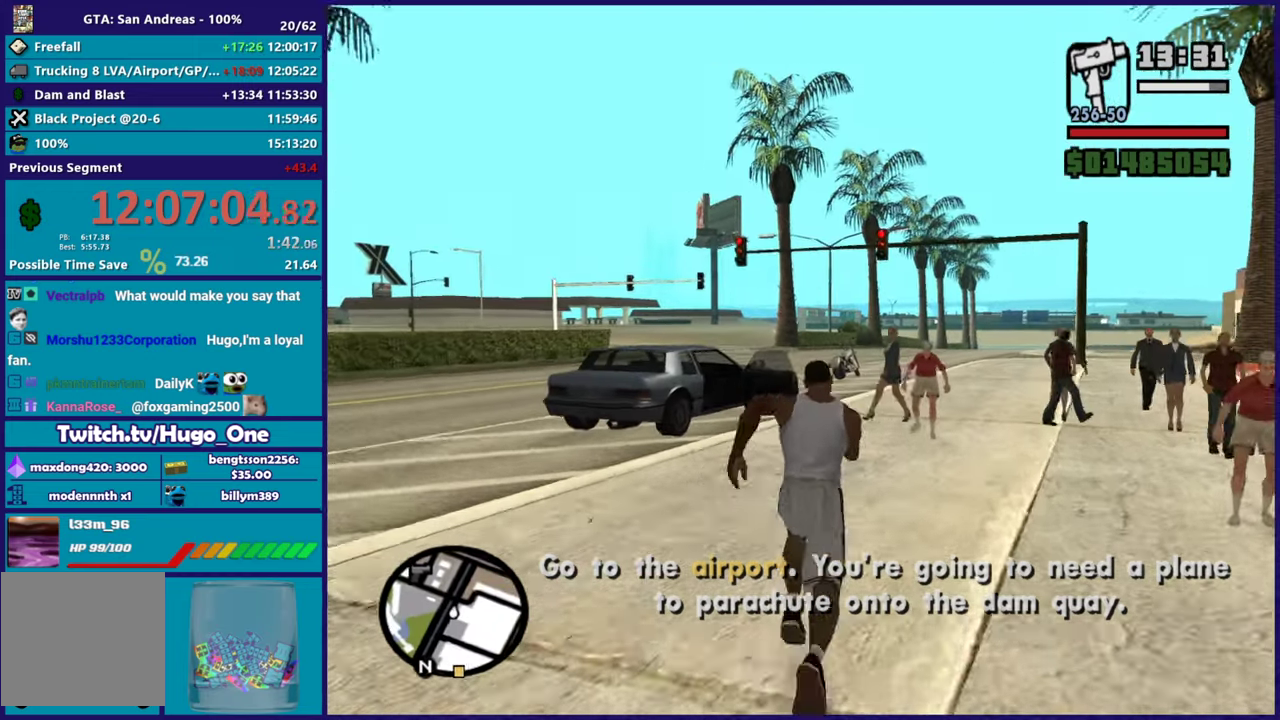
{"buttons": ["A"], "left_stick": "up", "right_stick": "center", "events": [[50, "A", "down"], [167, "A", "up"], [267, "A", "down"], [400, "A", "up"], [501, "A", "down"]]}
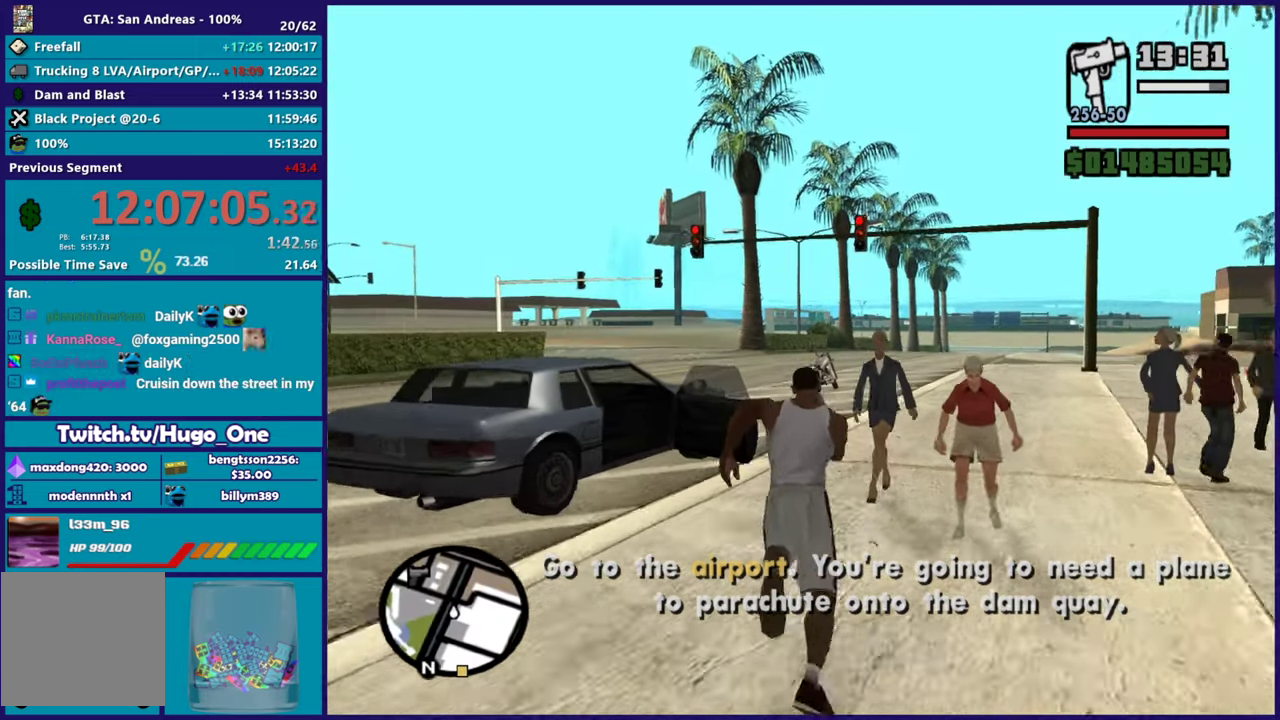
{"buttons": ["A"], "left_stick": "up", "right_stick": "center", "events": [[116, "A", "up"], [200, "A", "down"], [333, "A", "up"], [433, "A", "down"]]}
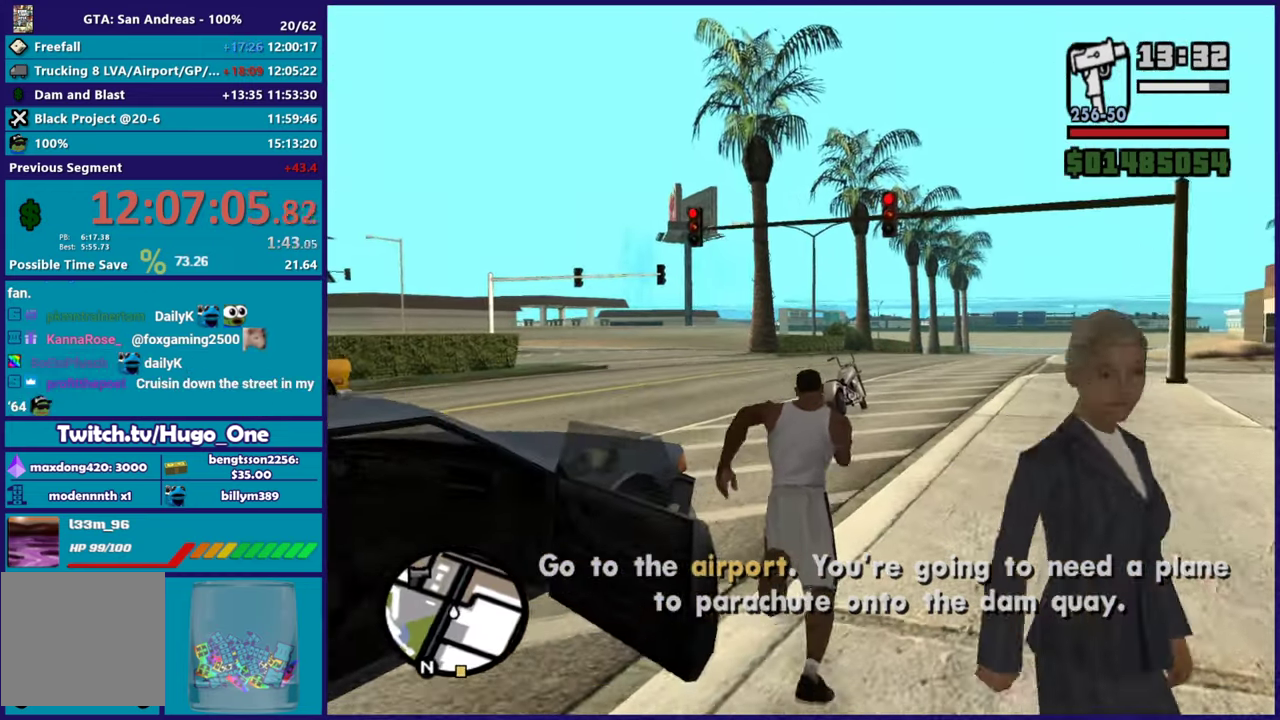
{"buttons": [], "left_stick": "up", "right_stick": "center", "events": [[33, "left_stick", "up-right"], [50, "A", "up"], [150, "A", "down"], [150, "left_stick", "up"], [250, "A", "up"], [350, "A", "down"], [450, "A", "up"]]}
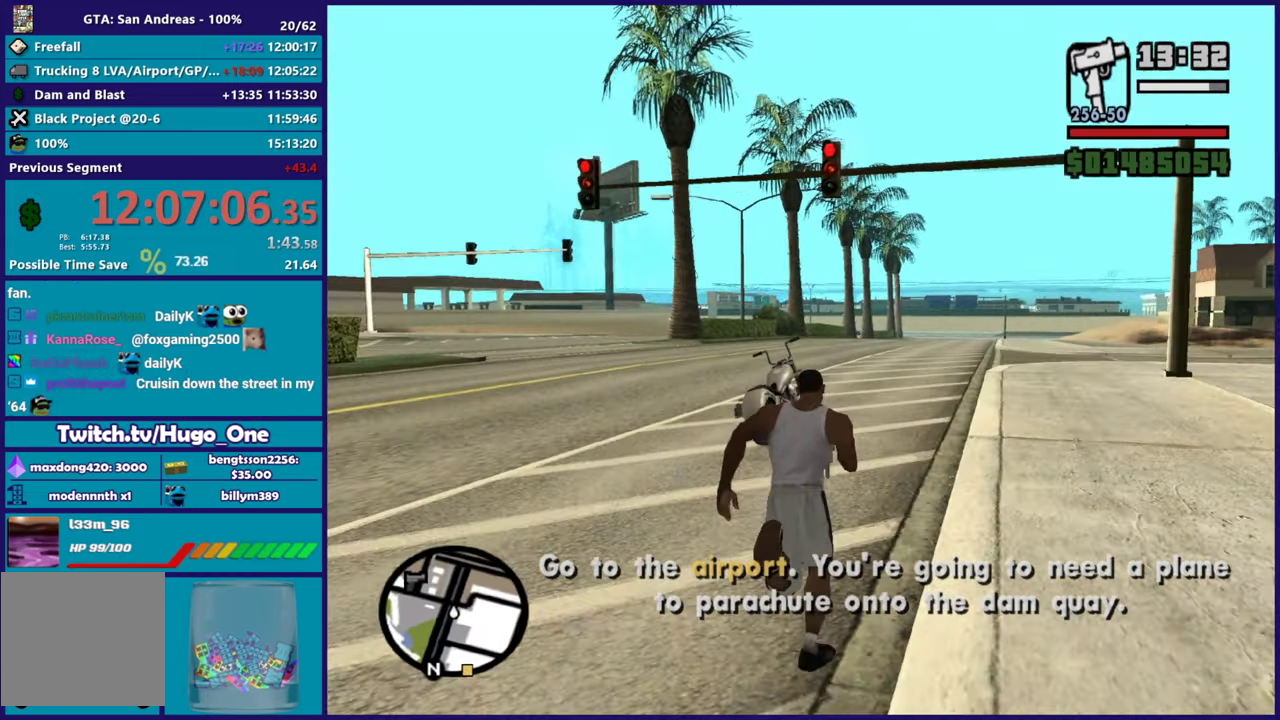
{"buttons": ["Y"], "left_stick": "up", "right_stick": "center", "events": [[33, "A", "down"], [150, "A", "up"], [216, "A", "down"], [266, "left_stick", "up-right"], [316, "A", "up"], [383, "left_stick", "up"], [417, "Y", "down"]]}
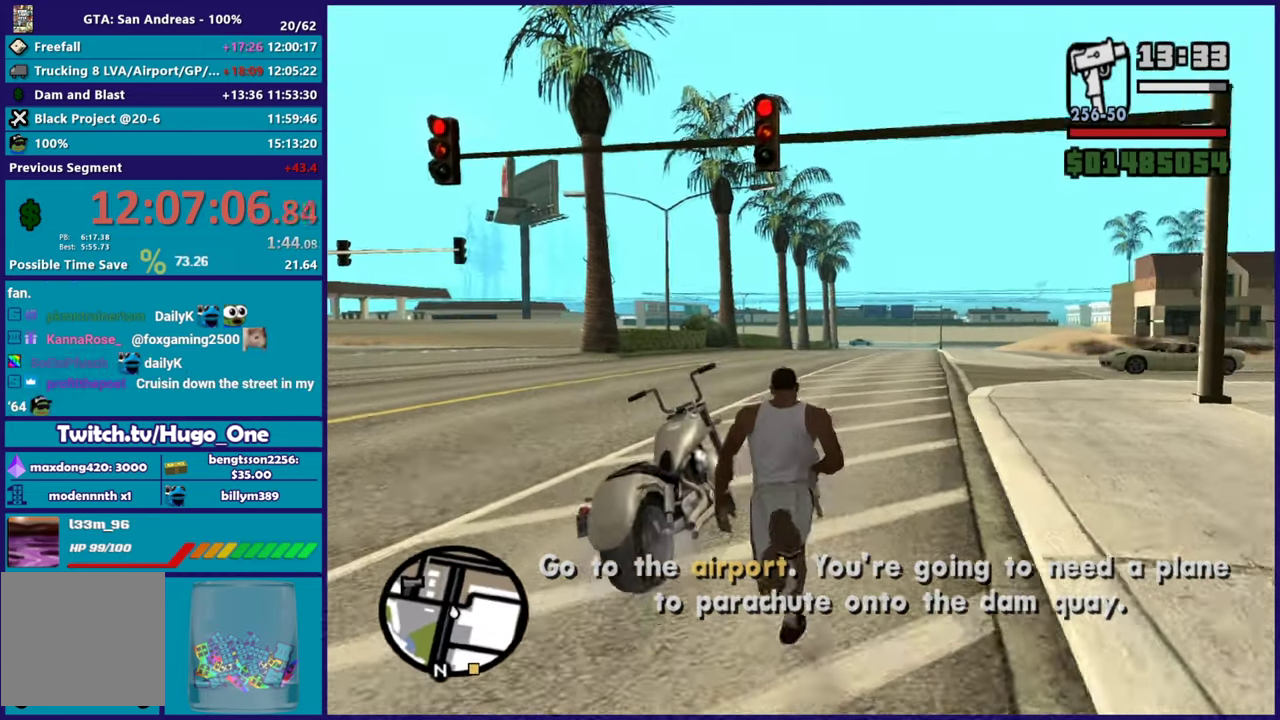
{"buttons": [], "left_stick": "center", "right_stick": "left", "events": [[184, "left_stick", "up-left"], [217, "Y", "up"], [367, "left_stick", "center"], [367, "right_stick", "left"]]}
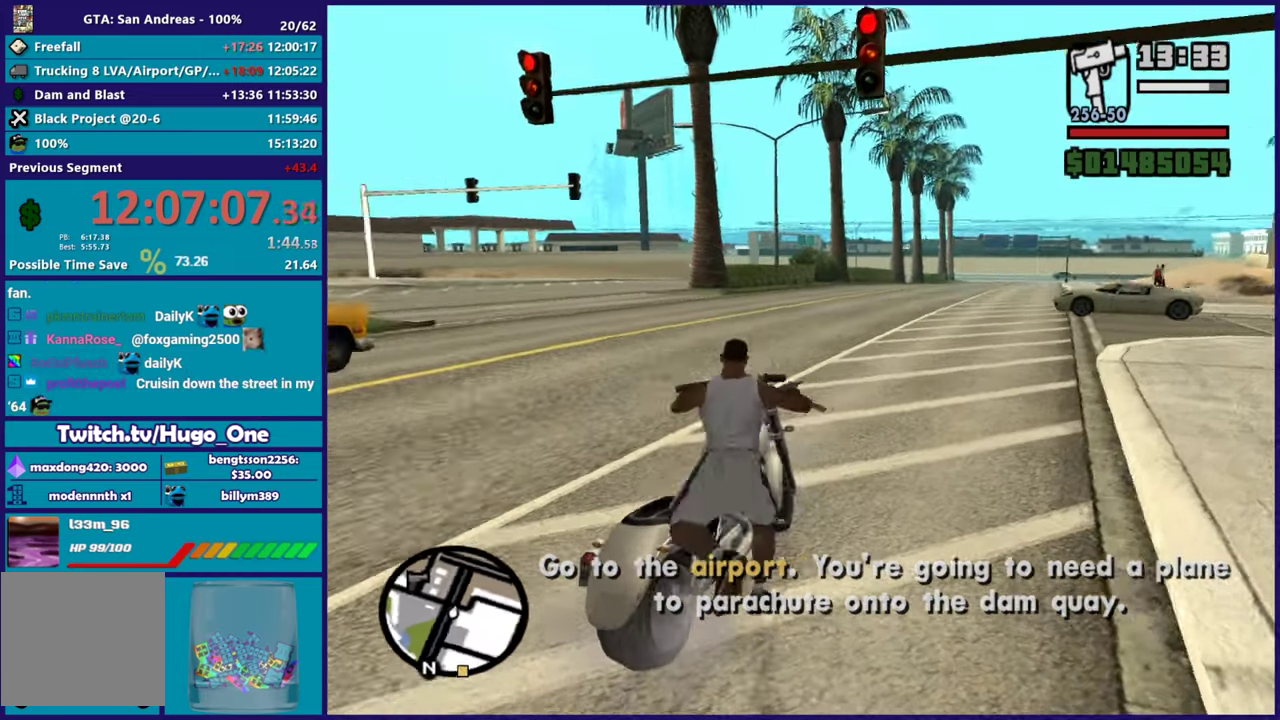
{"buttons": ["R2"], "left_stick": "left", "right_stick": "center", "events": [[66, "right_stick", "center"], [200, "R2", "down"], [216, "left_stick", "left"]]}
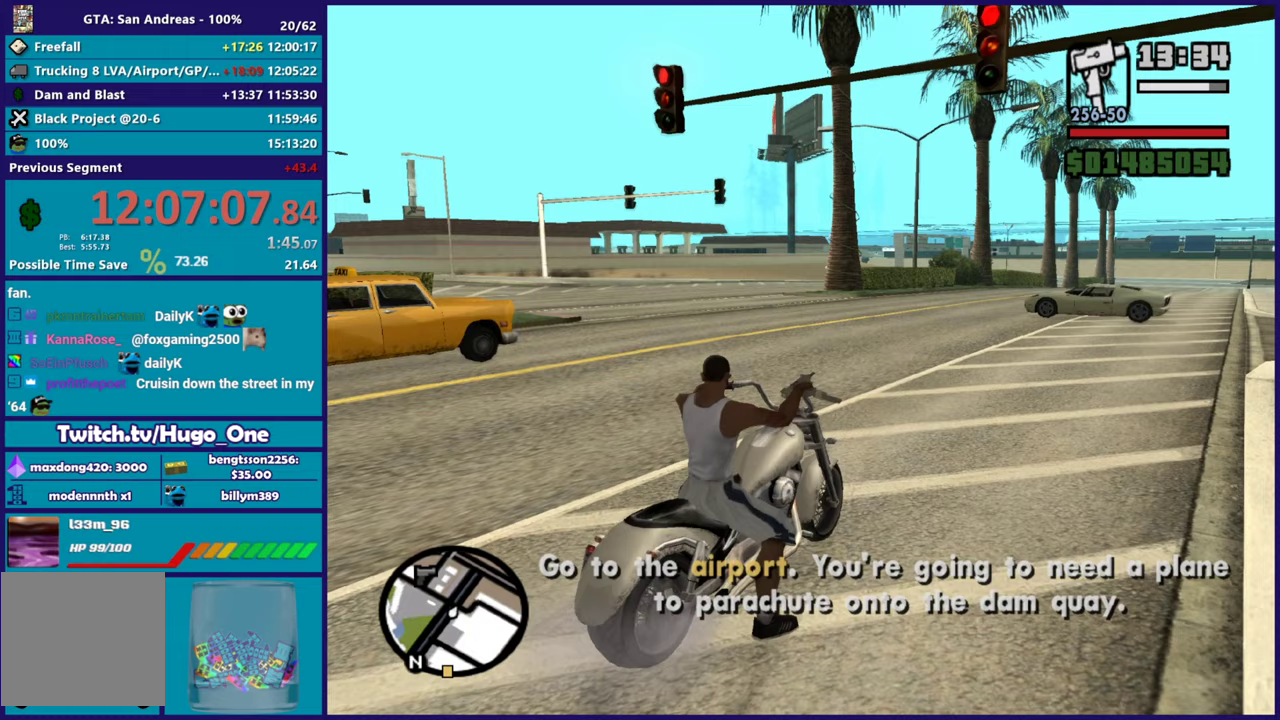
{"buttons": ["R2"], "left_stick": "left", "right_stick": "center", "events": []}
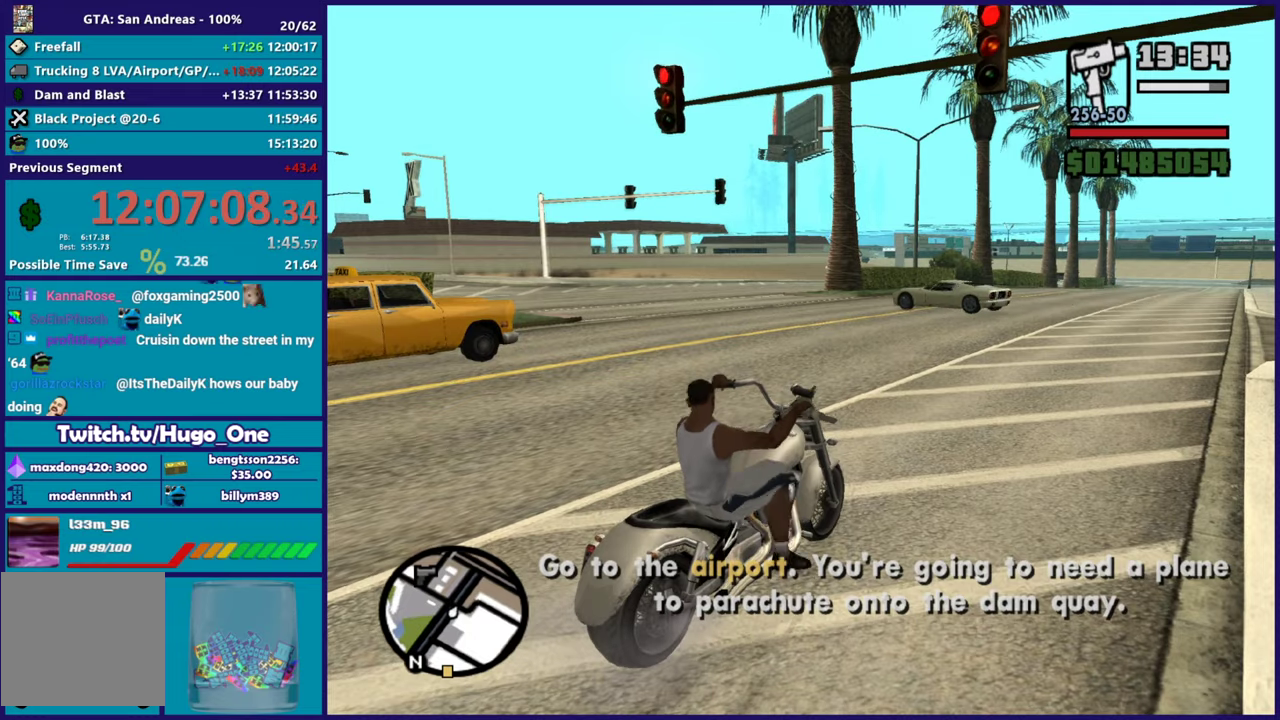
{"buttons": ["R2"], "left_stick": "left", "right_stick": "down-left", "events": [[367, "right_stick", "down-left"]]}
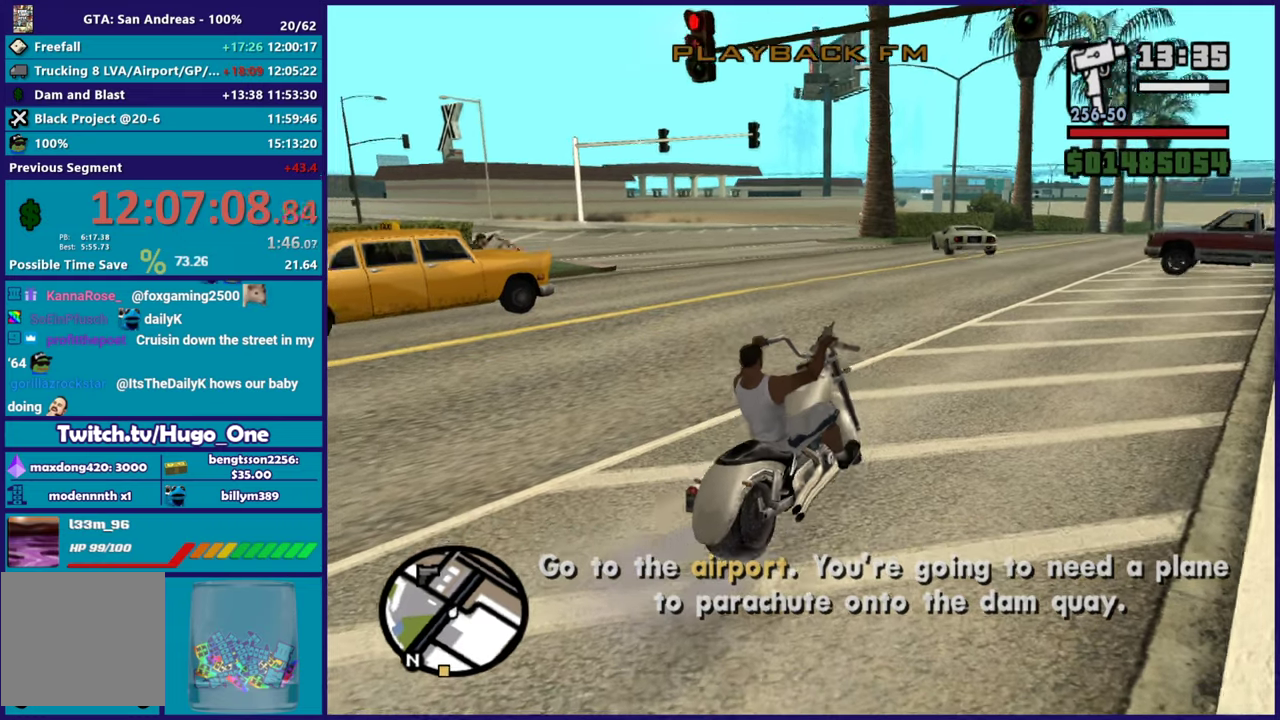
{"buttons": ["R2"], "left_stick": "center", "right_stick": "down-left", "events": [[83, "right_stick", "up-left"], [133, "left_stick", "up-left"], [184, "right_stick", "down-left"], [350, "left_stick", "center"]]}
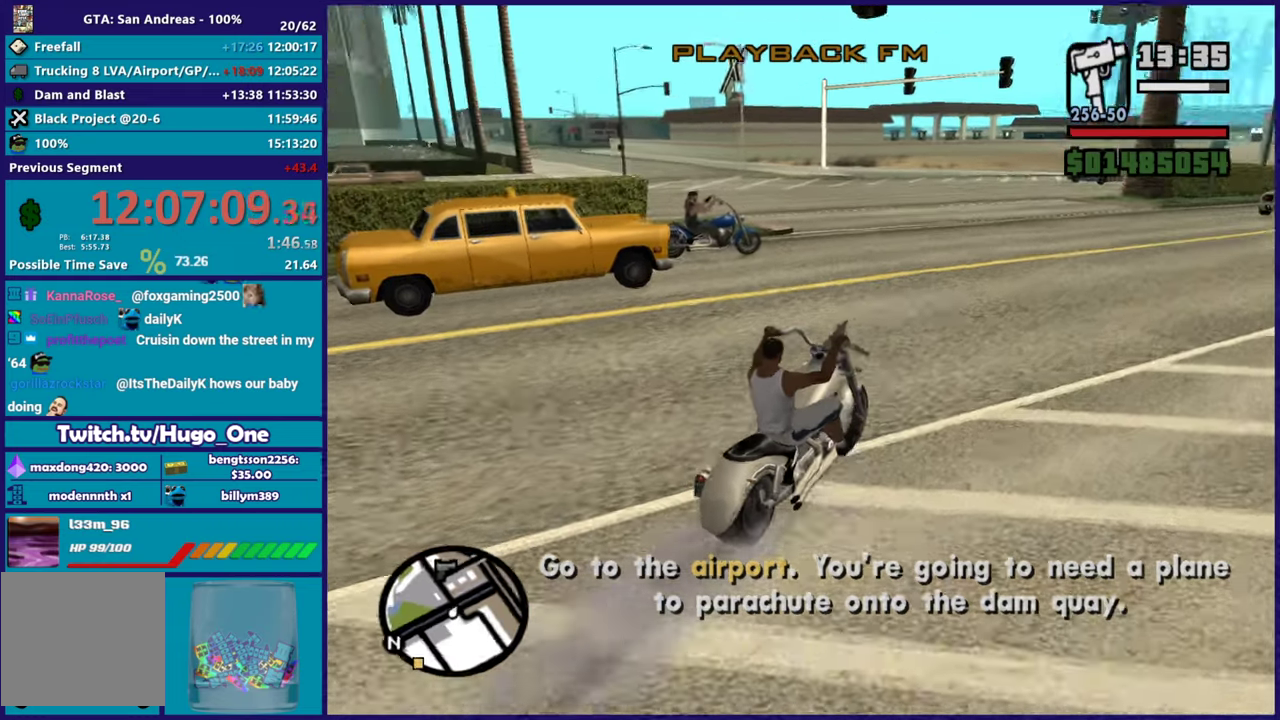
{"buttons": ["R2"], "left_stick": "left", "right_stick": "down-left", "events": [[116, "left_stick", "left"], [133, "right_stick", "left"], [216, "right_stick", "down-left"], [300, "left_stick", "center"], [417, "left_stick", "left"]]}
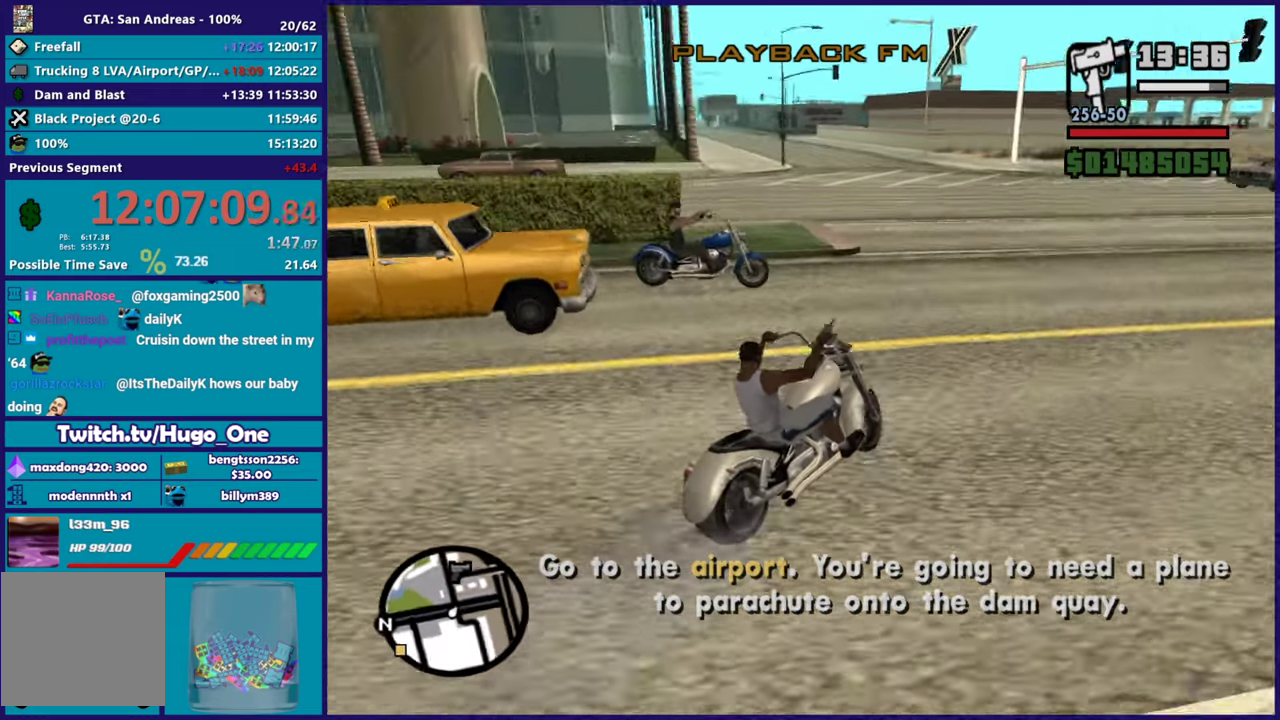
{"buttons": ["R2"], "left_stick": "left", "right_stick": "up-left", "events": [[133, "left_stick", "center"], [200, "left_stick", "left"], [417, "right_stick", "left"], [467, "right_stick", "up-left"]]}
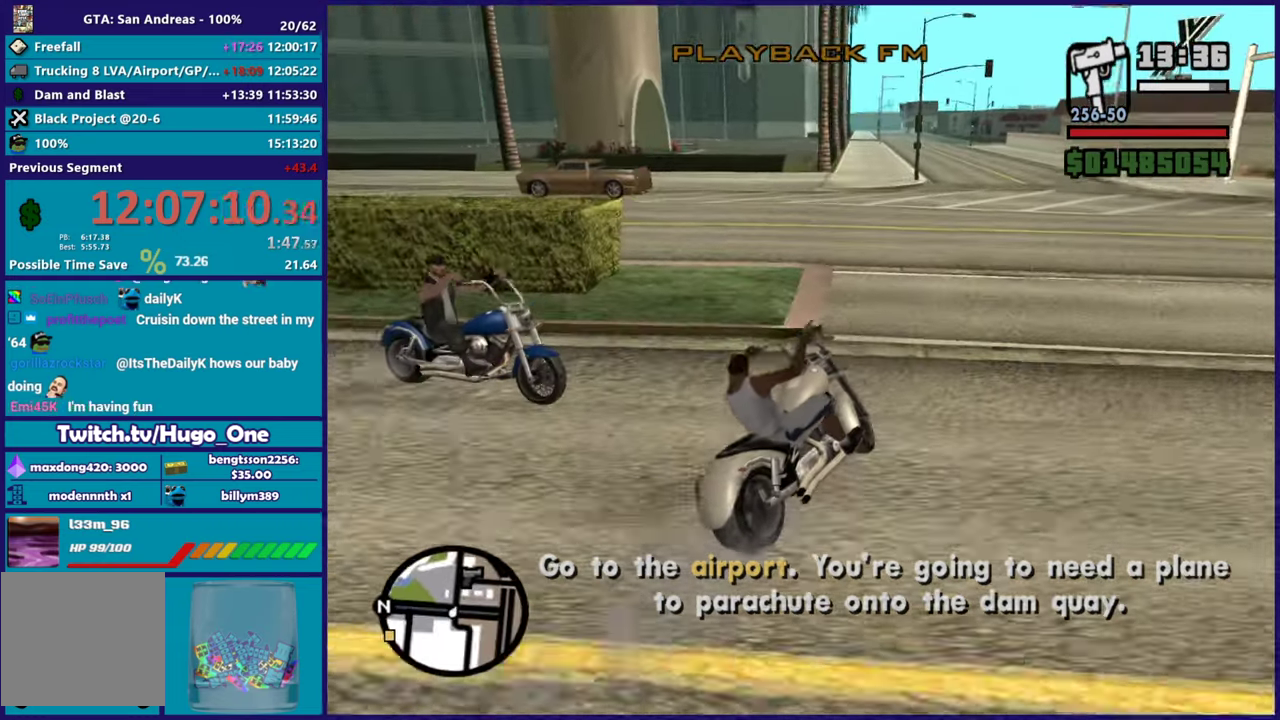
{"buttons": [], "left_stick": "left", "right_stick": "down-left", "events": [[66, "right_stick", "left"], [100, "R2", "up"], [116, "right_stick", "down-left"], [316, "R2", "down"], [483, "R2", "up"]]}
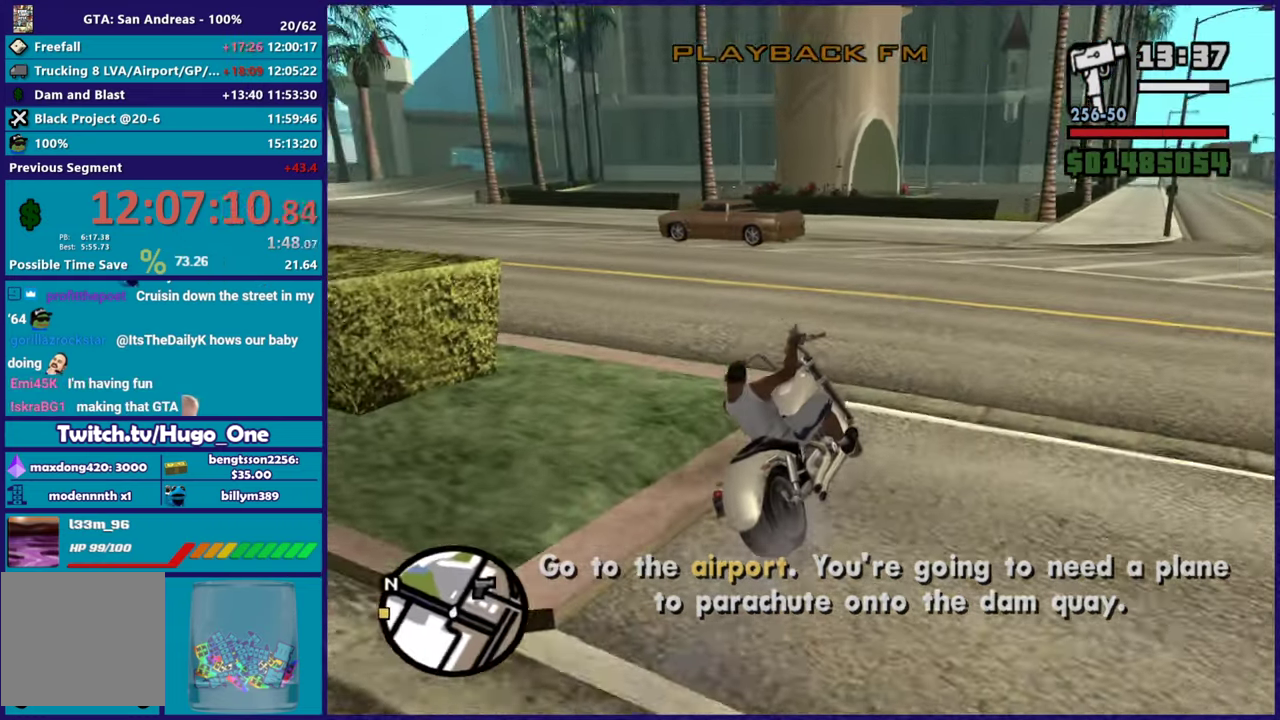
{"buttons": ["R2"], "left_stick": "left", "right_stick": "up", "events": [[167, "right_stick", "left"], [217, "R2", "down"], [417, "right_stick", "up-left"], [467, "right_stick", "up"]]}
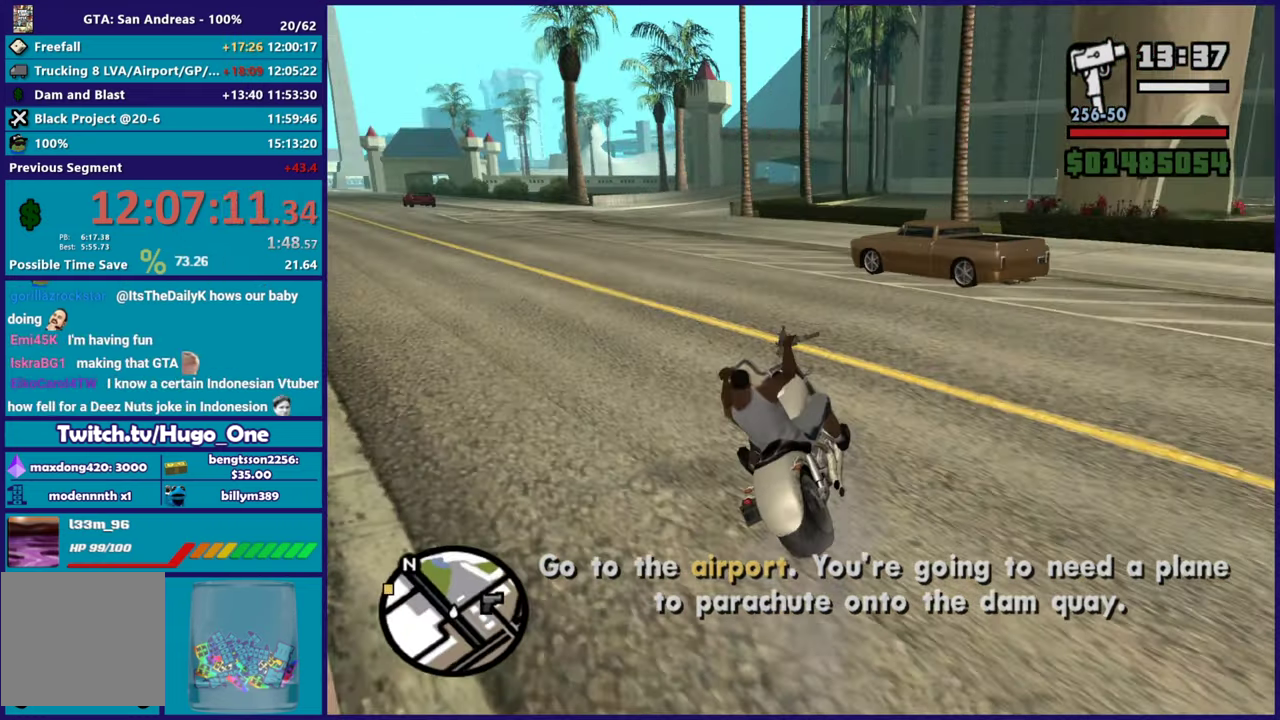
{"buttons": ["R2"], "left_stick": "left", "right_stick": "left", "events": [[50, "right_stick", "up-left"], [100, "right_stick", "left"]]}